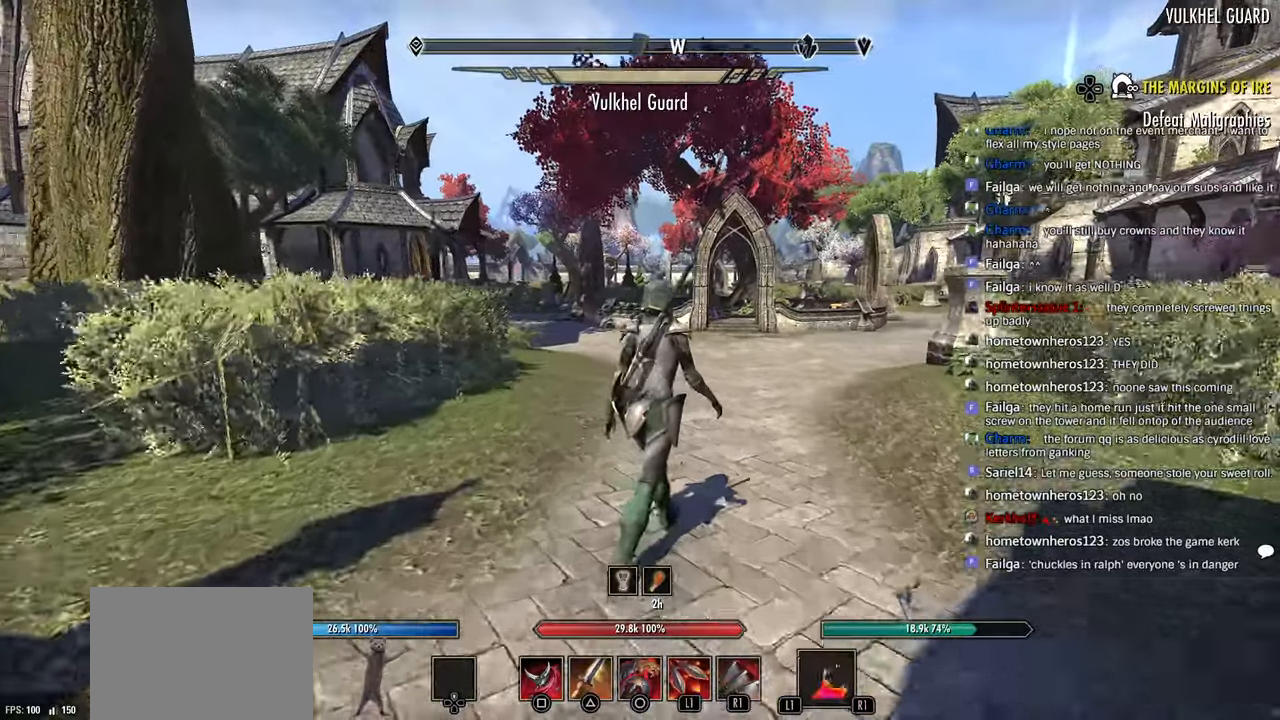
Gameplay with a controller (PlayStation layout); each line is a JSON object with the inputs held at the frame after it. "events" lists button and stick changes between this image and that frame as [ms after this image, input, new state], when the widget could be followed in between.
{"buttons": [], "left_stick": "up", "right_stick": "right", "events": [[33, "right_stick", "center"], [450, "right_stick", "right"]]}
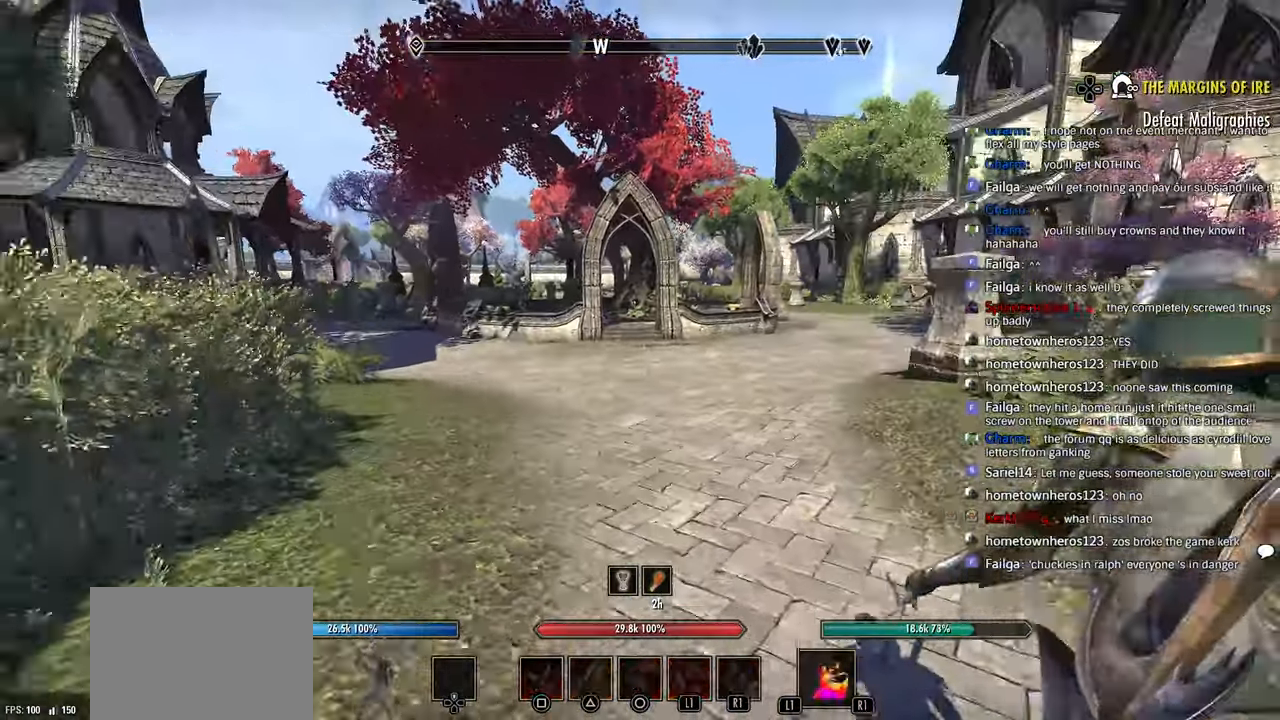
{"buttons": [], "left_stick": "up", "right_stick": "right", "events": [[116, "right_stick", "center"], [283, "right_stick", "right"], [350, "right_stick", "center"], [416, "right_stick", "right"]]}
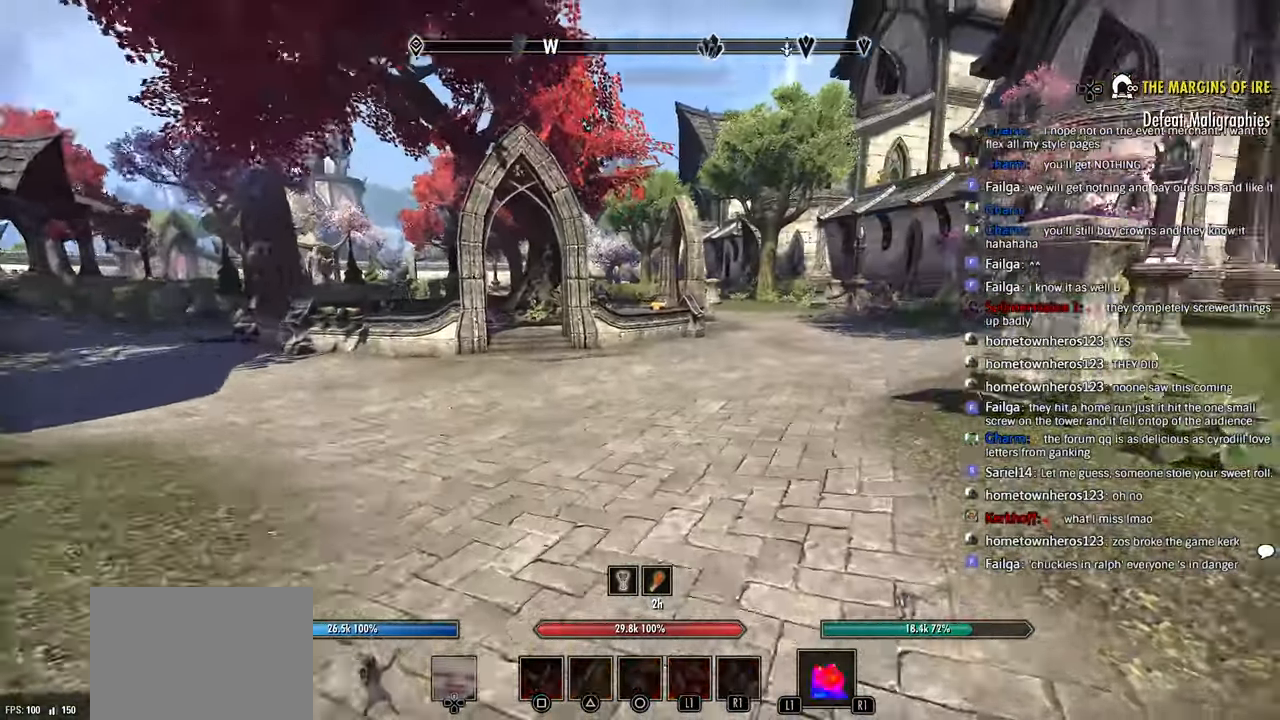
{"buttons": [], "left_stick": "up", "right_stick": "right", "events": []}
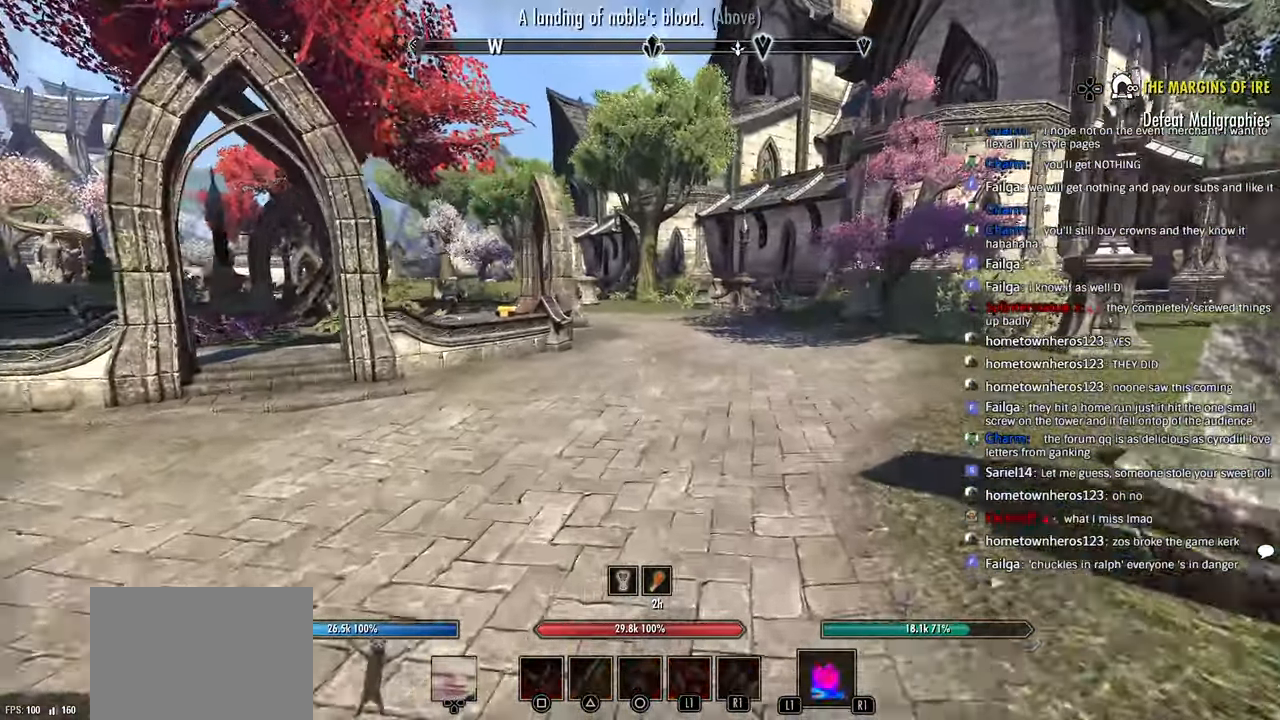
{"buttons": [], "left_stick": "up", "right_stick": "center", "events": [[216, "right_stick", "center"]]}
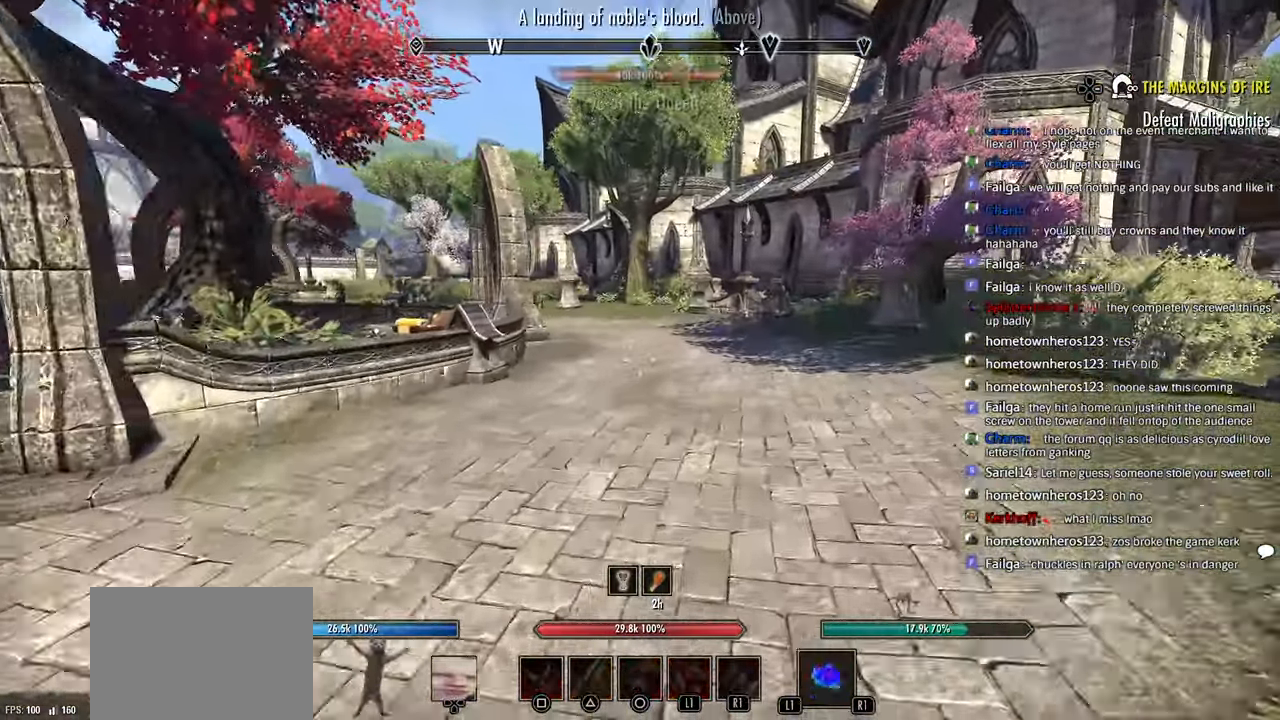
{"buttons": [], "left_stick": "up", "right_stick": "center", "events": []}
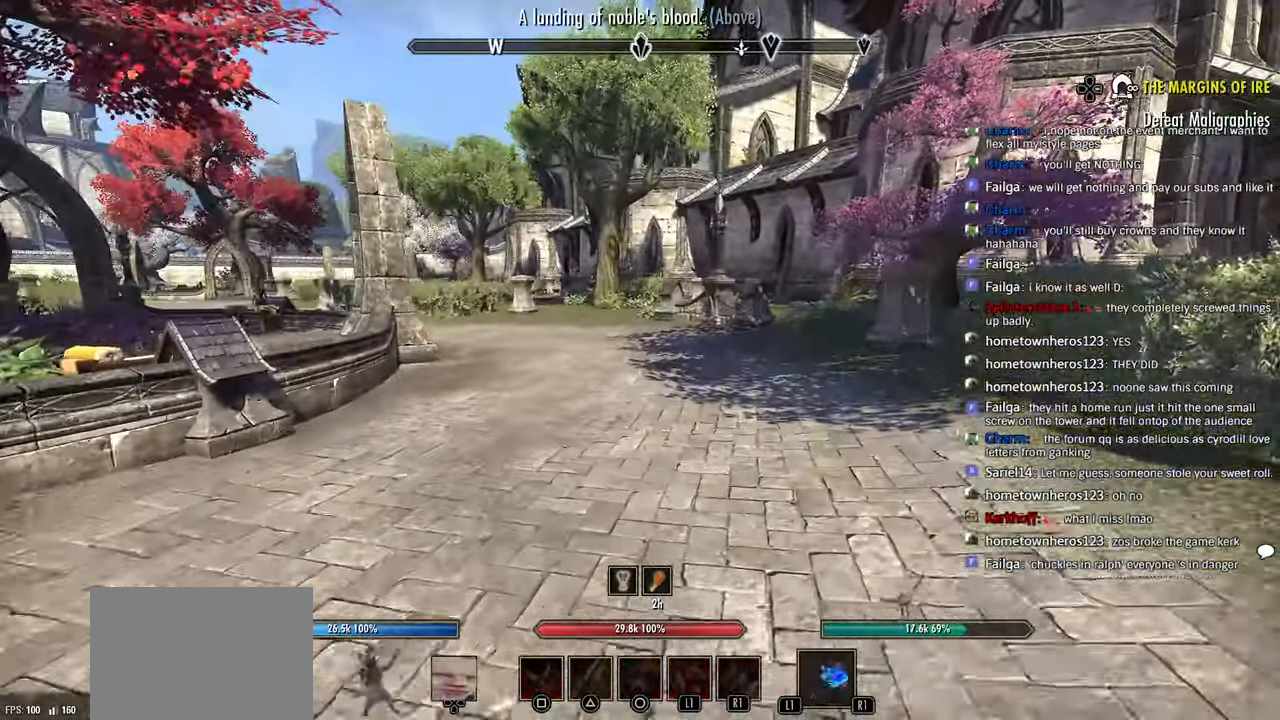
{"buttons": [], "left_stick": "up", "right_stick": "center"}
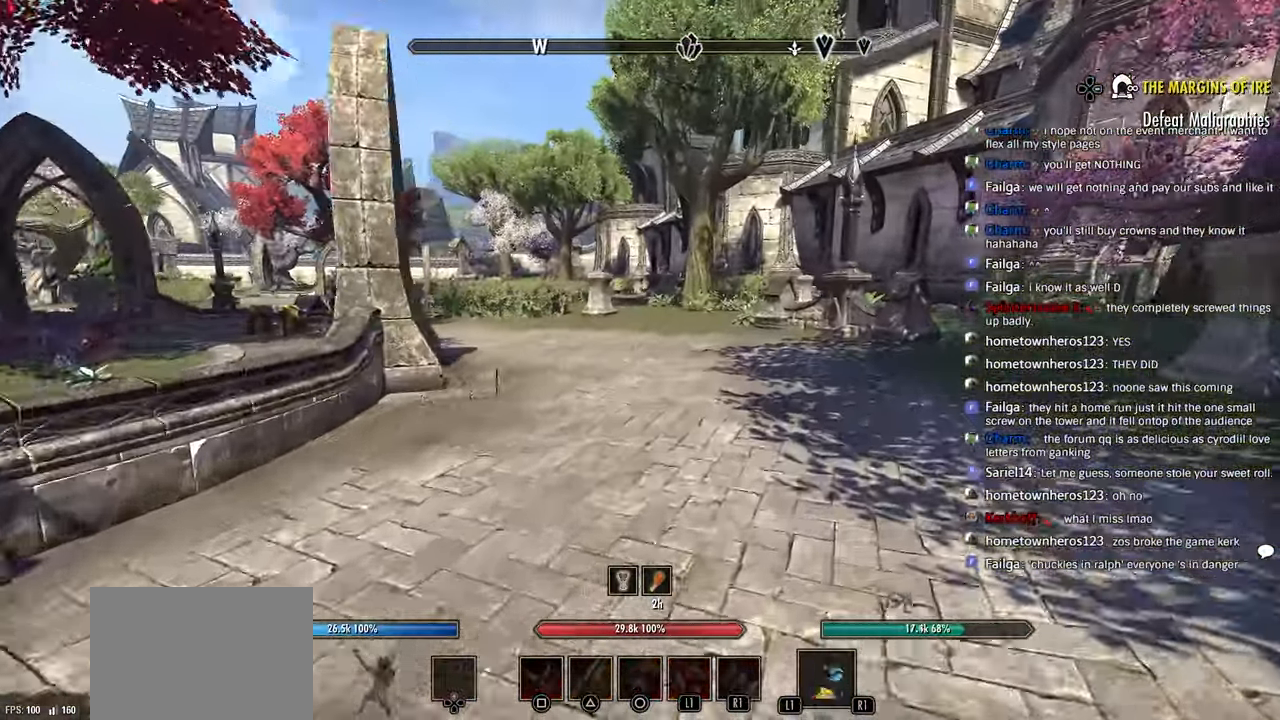
{"buttons": [], "left_stick": "up", "right_stick": "center", "events": []}